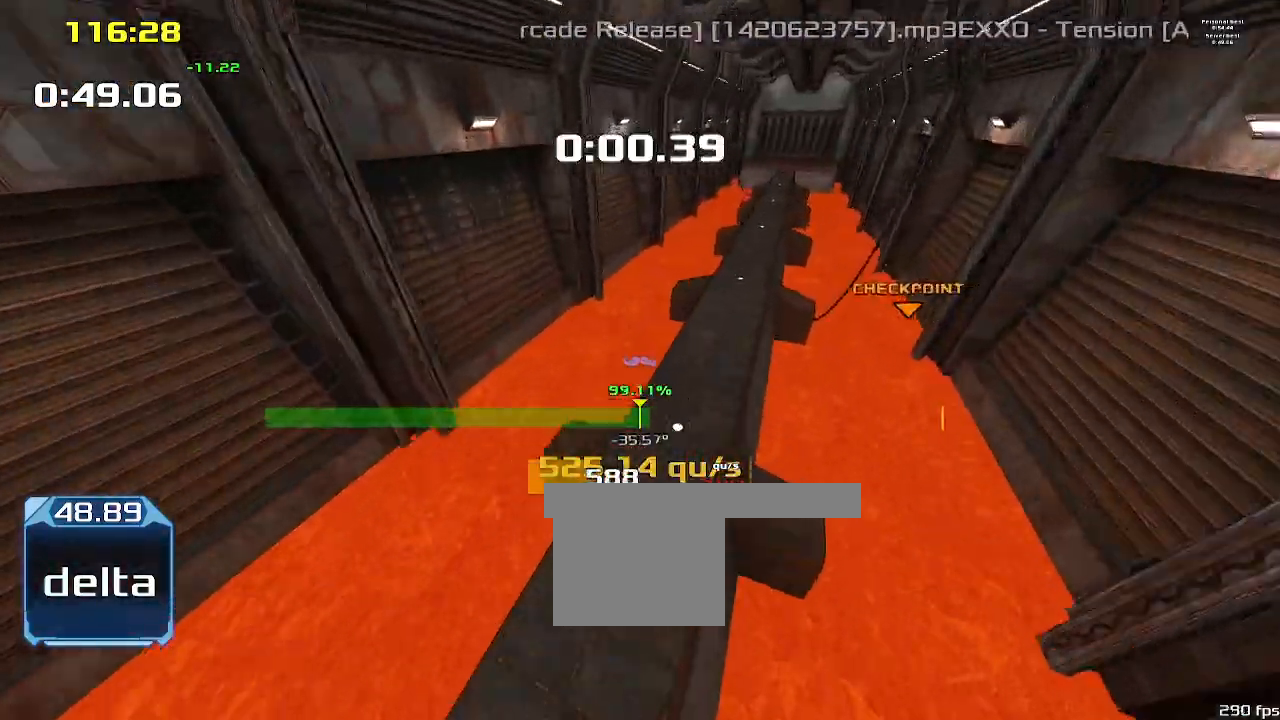
Gameplay with keyboard; each line is a JSON object with the keys held at the frame after it. "events" lists presses ("down") and releases ("up") of "1", "2", "down", "left", "right" and "up" between this image and that frame as [ms after this image, input, new state], when the widget could be followed in between. No other keys are recorded. Mouse input is not recorded. Not read: other_keys.
{"keys": ["up"], "events": [[467, "left", "up"]]}
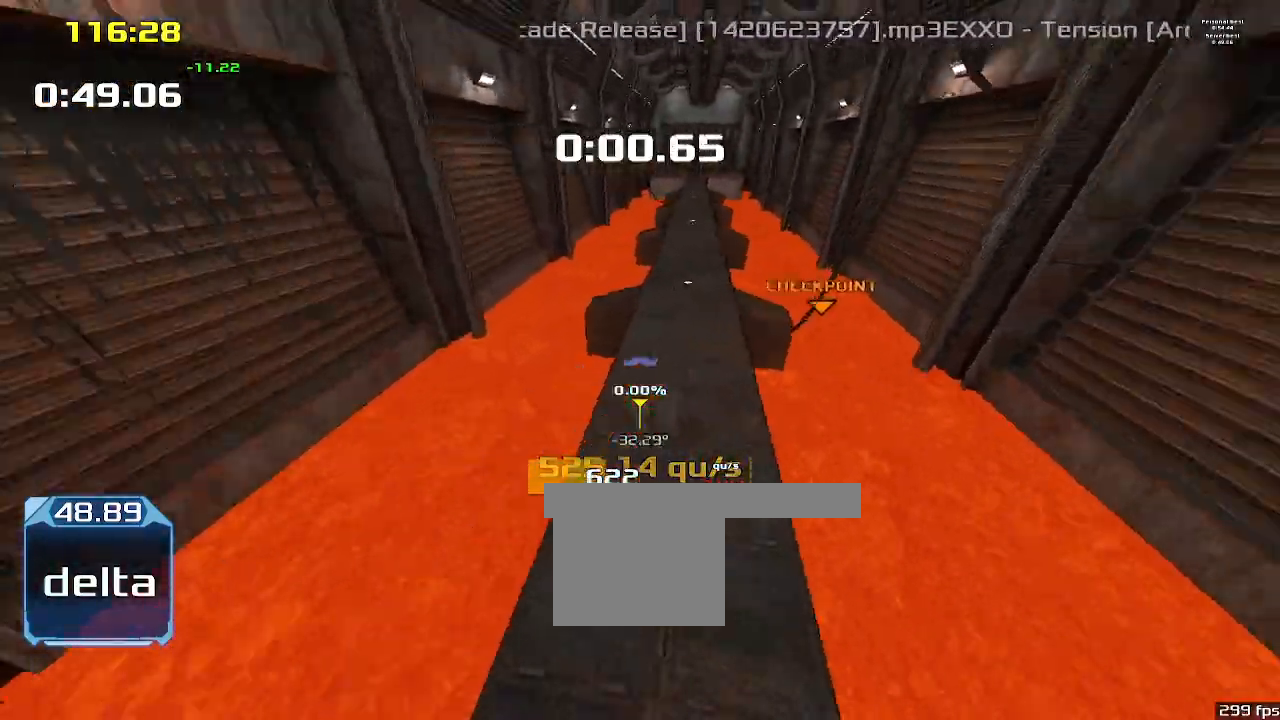
{"keys": ["right", "up"], "events": [[33, "right", "down"]]}
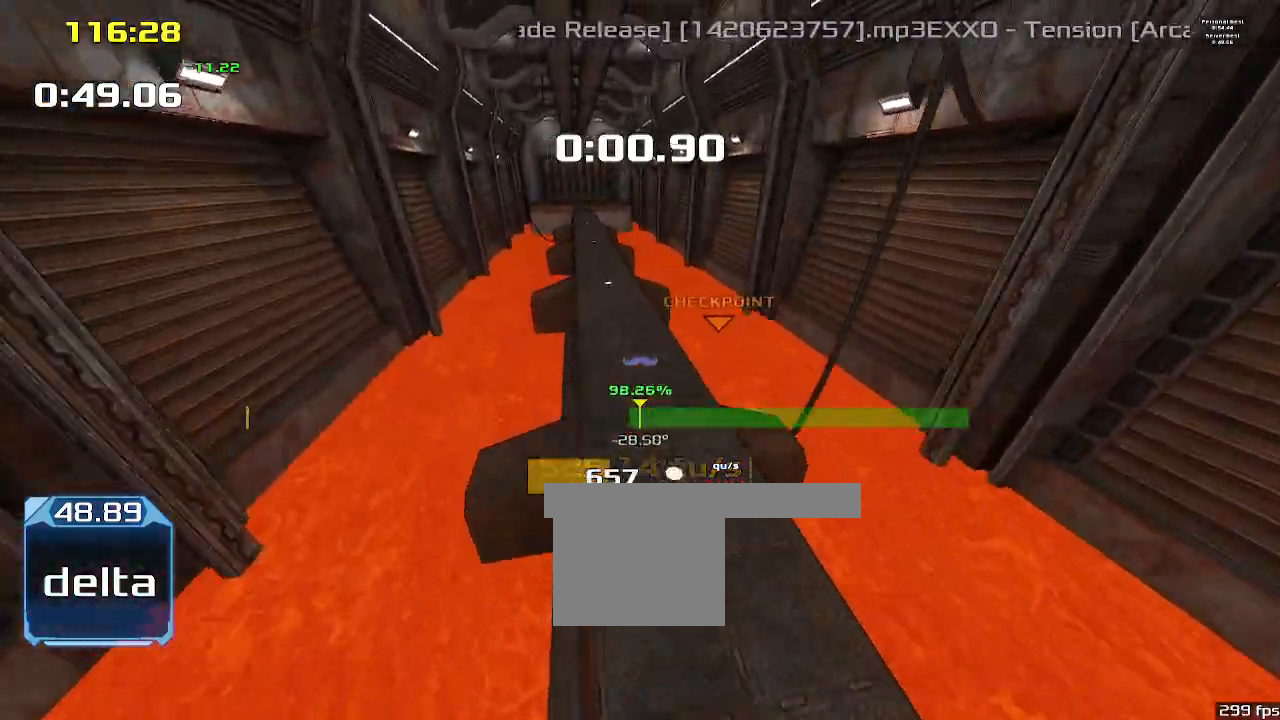
{"keys": ["right", "up"], "events": []}
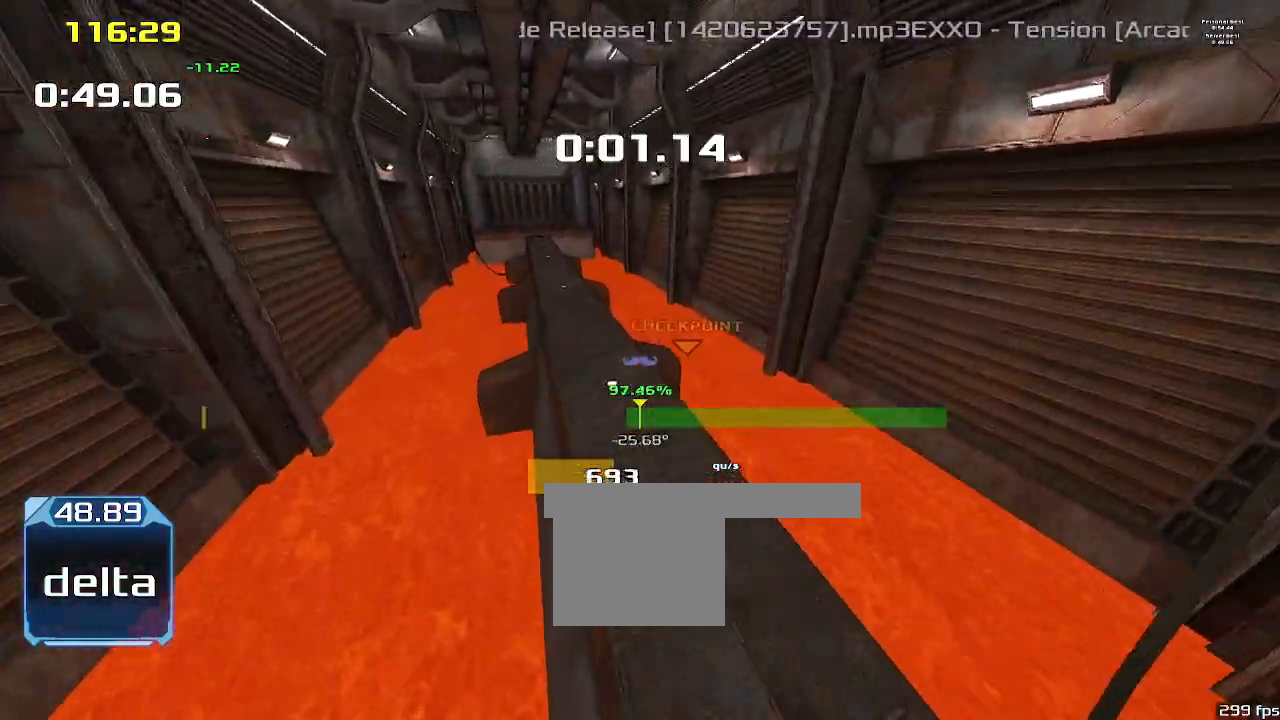
{"keys": ["right", "up"], "events": []}
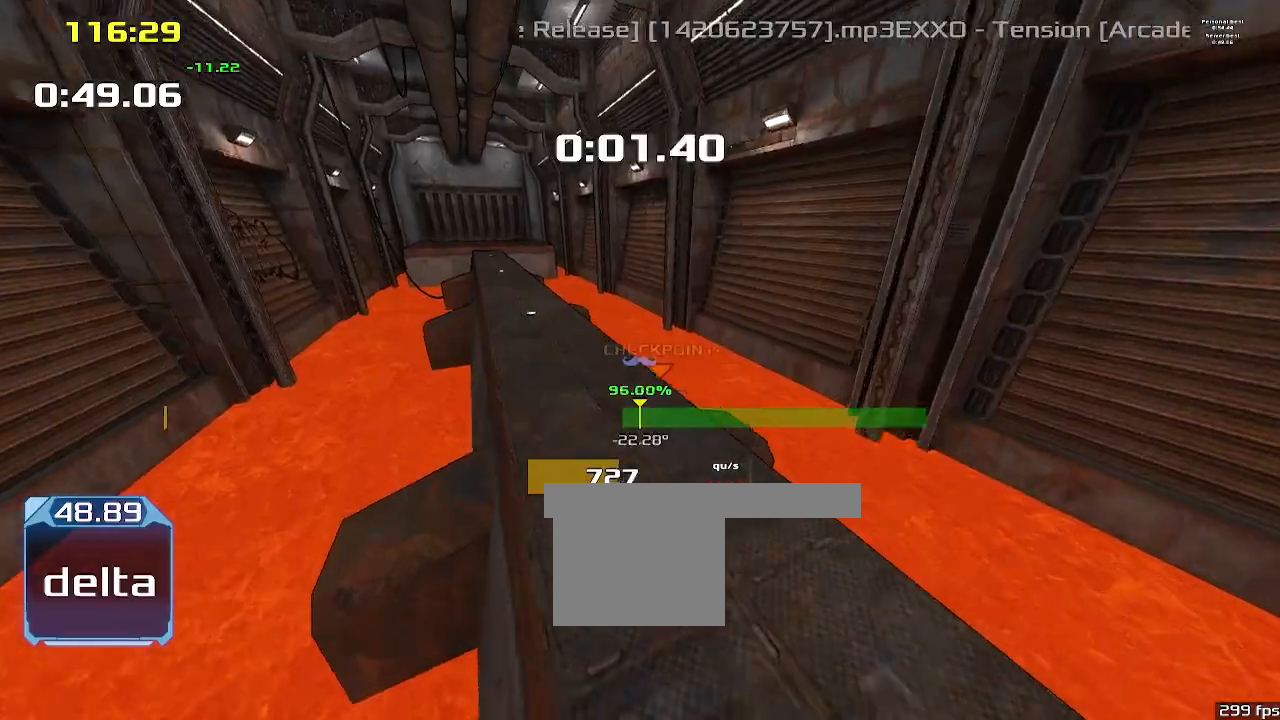
{"keys": ["right", "up"], "events": []}
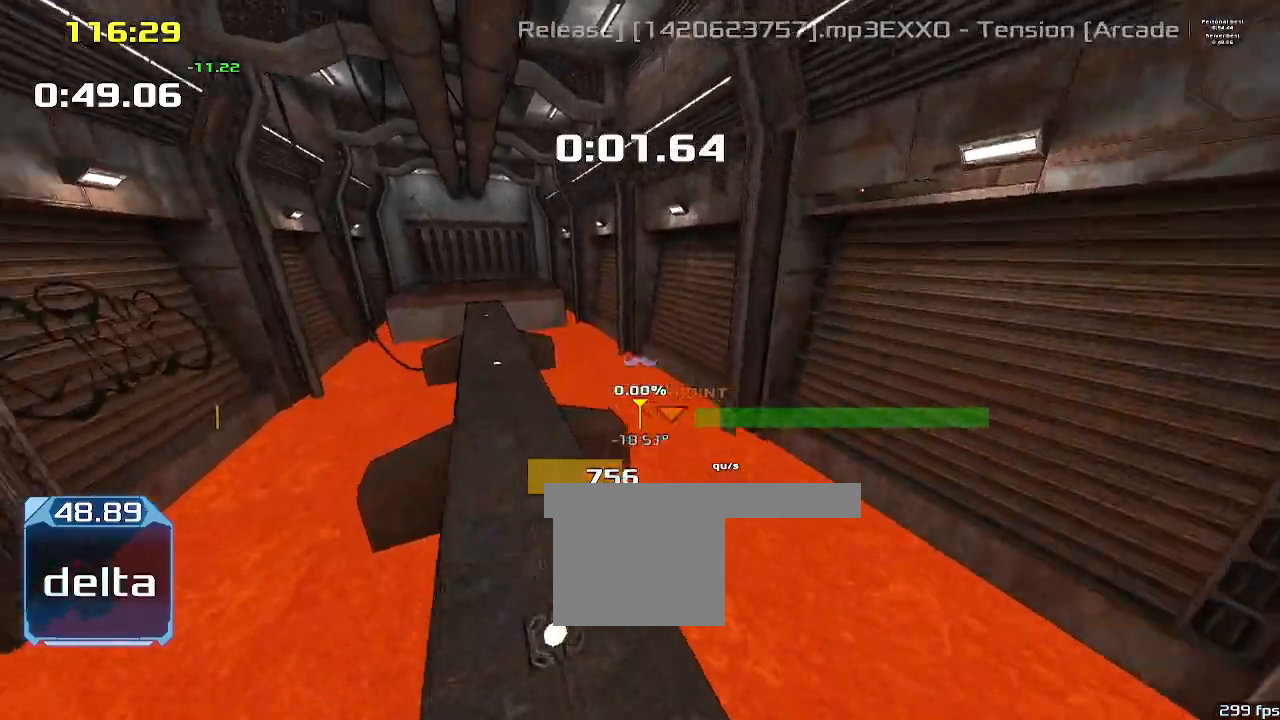
{"keys": ["left", "up"], "events": [[67, "left", "down"], [67, "right", "up"]]}
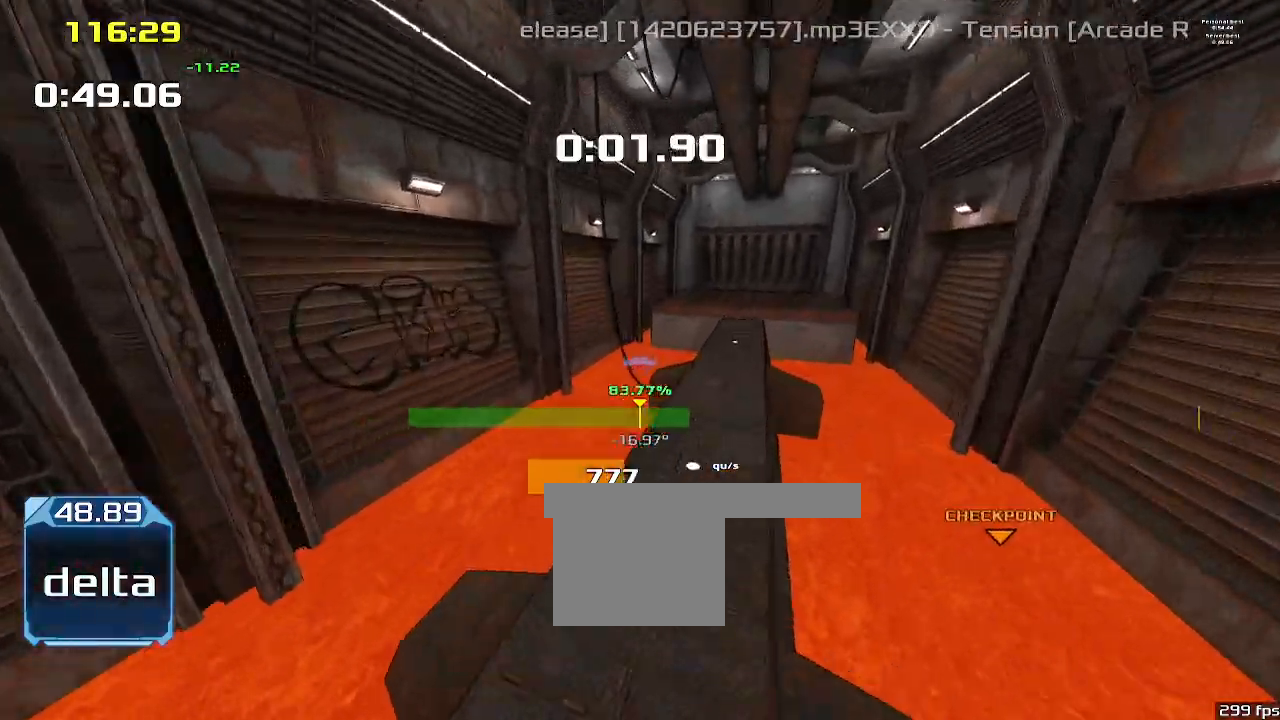
{"keys": ["left", "up"], "events": []}
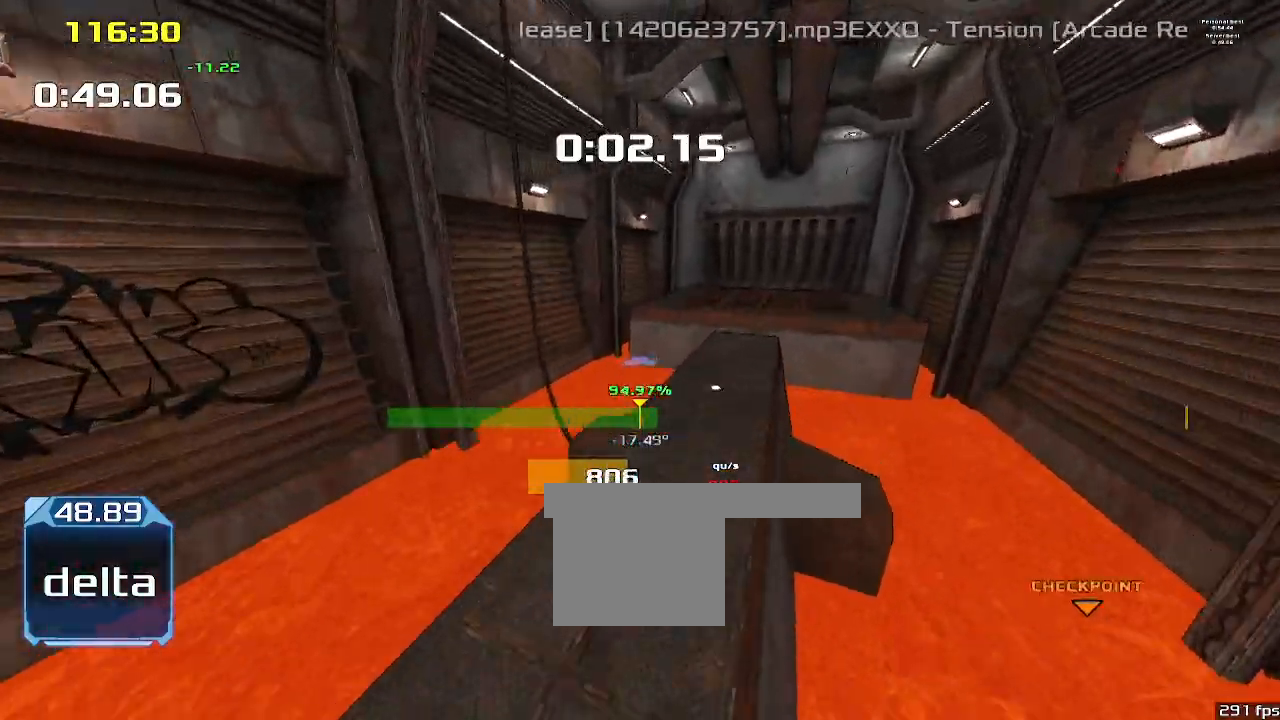
{"keys": ["left", "up"], "events": []}
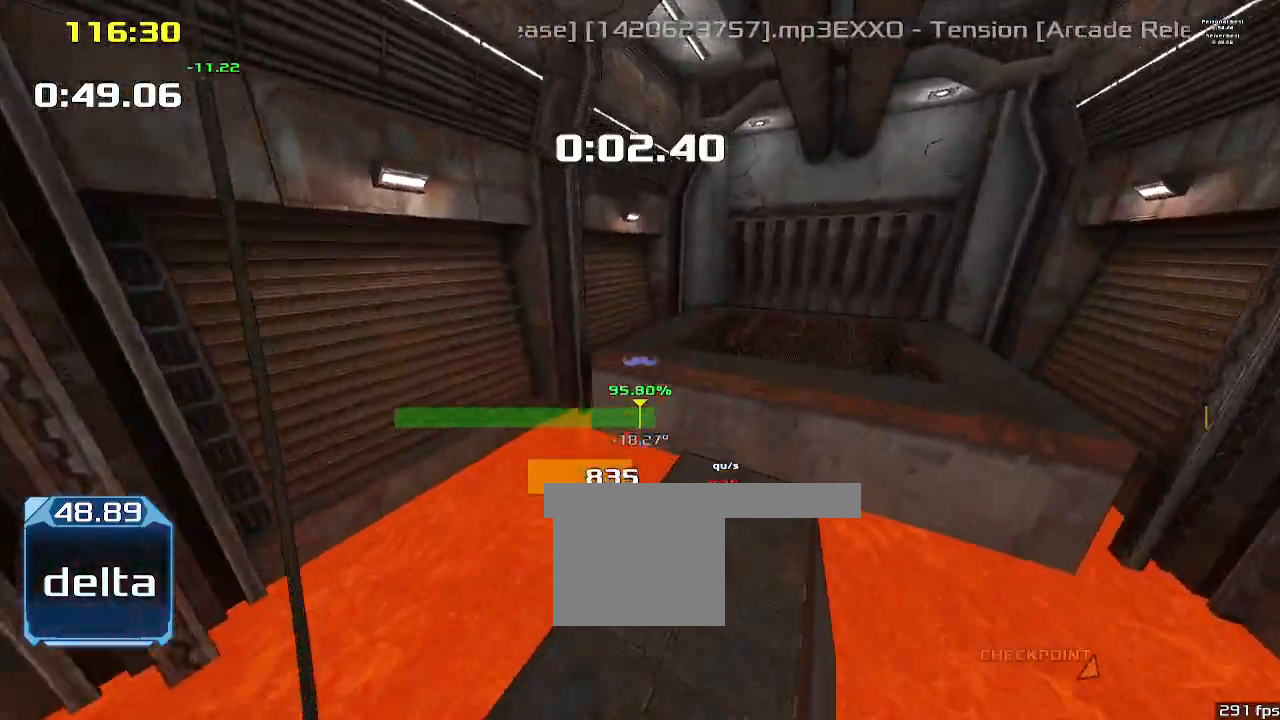
{"keys": ["left", "up"], "events": []}
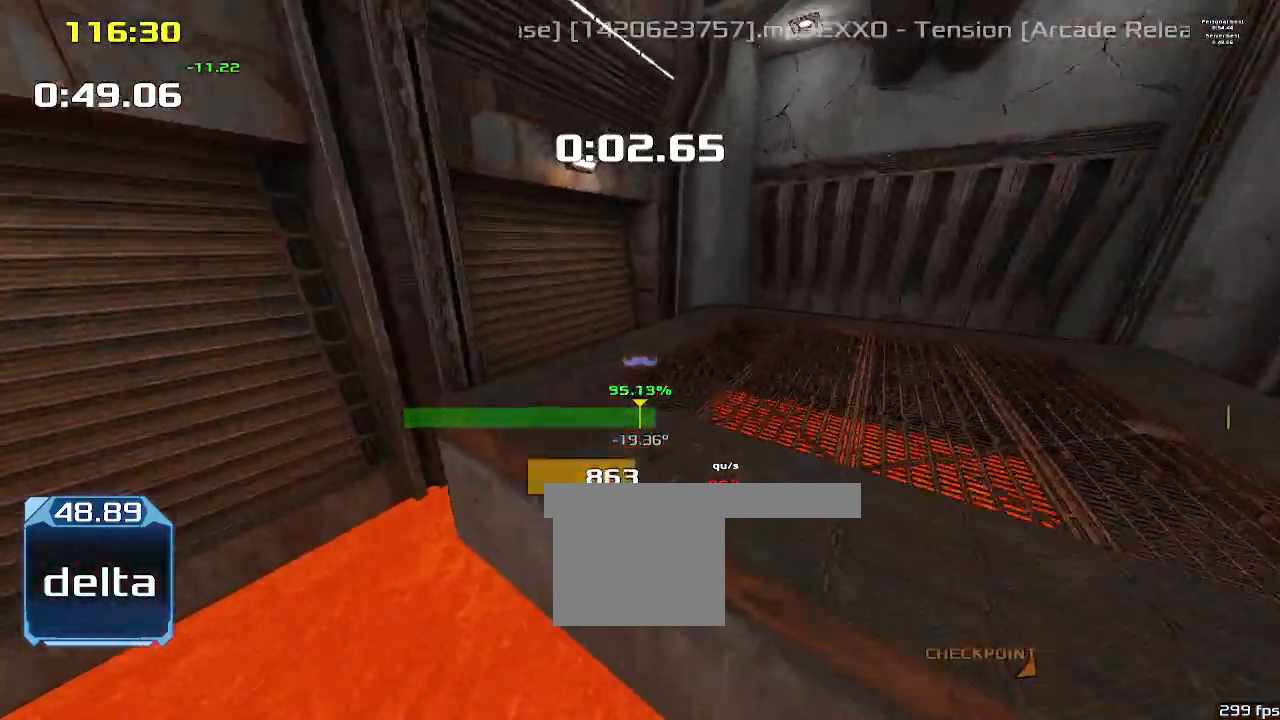
{"keys": ["left", "up"], "events": []}
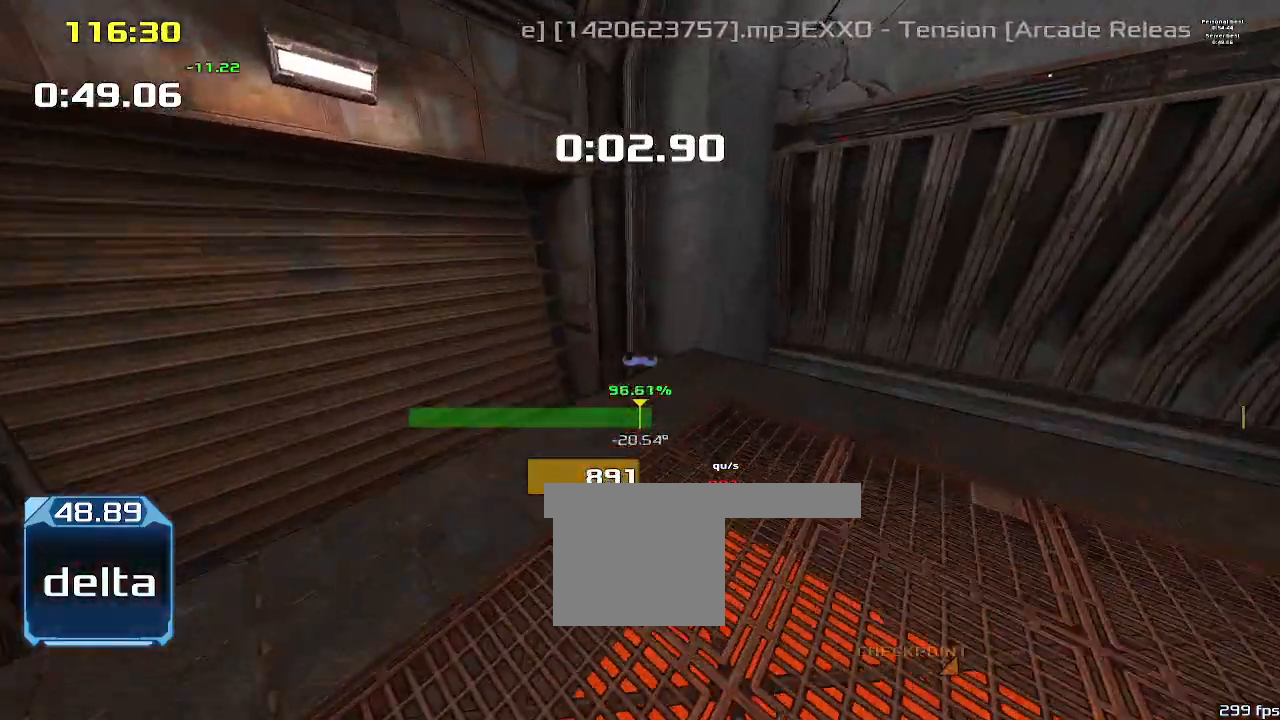
{"keys": ["up"], "events": [[400, "left", "up"]]}
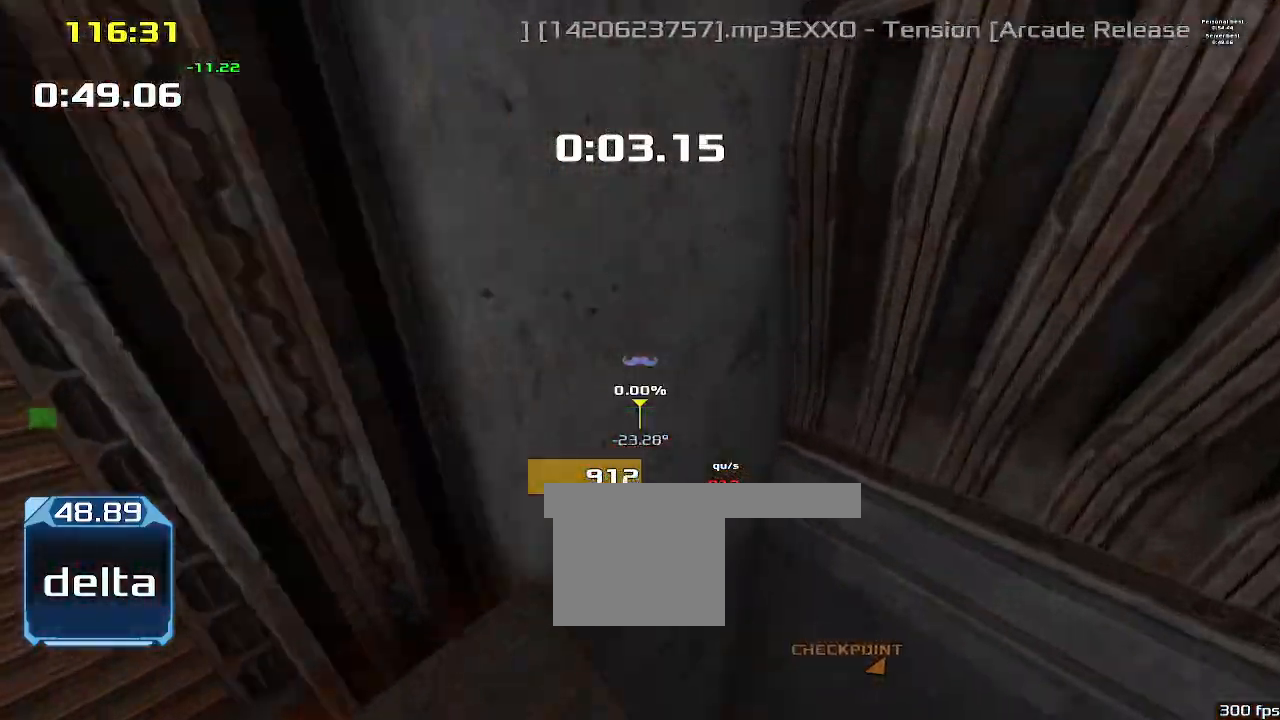
{"keys": ["up"], "events": []}
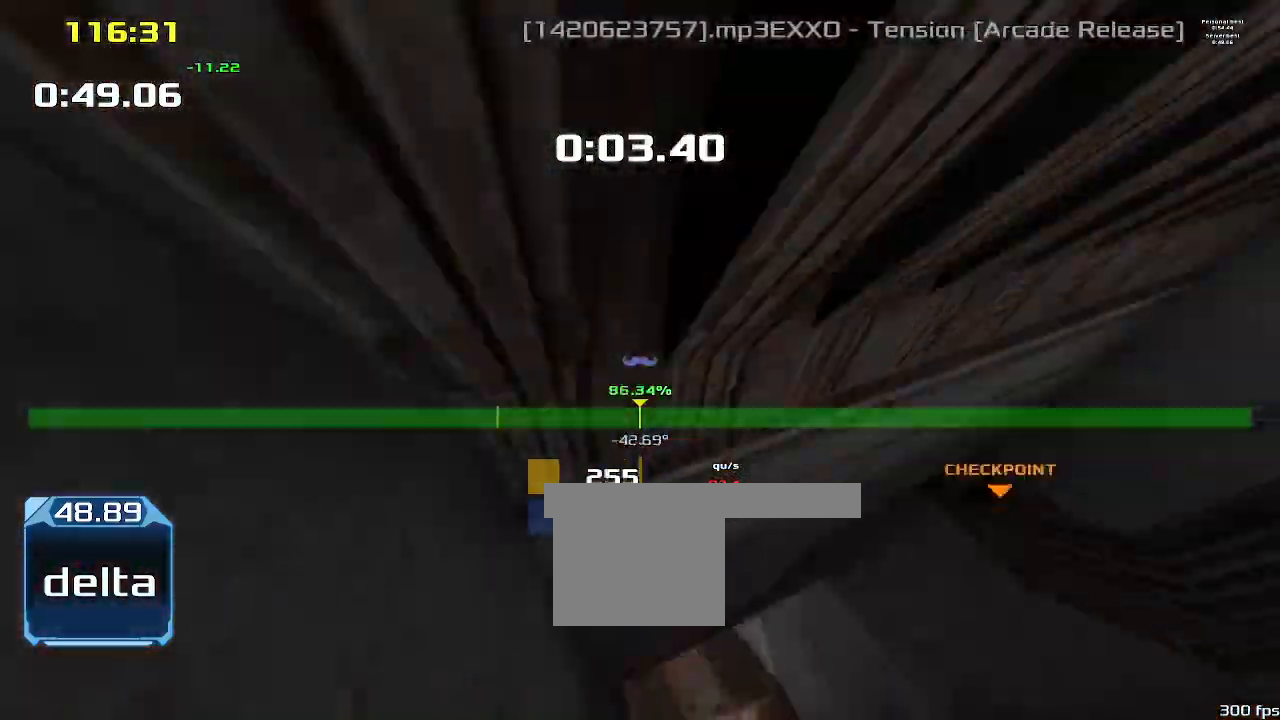
{"keys": ["up"]}
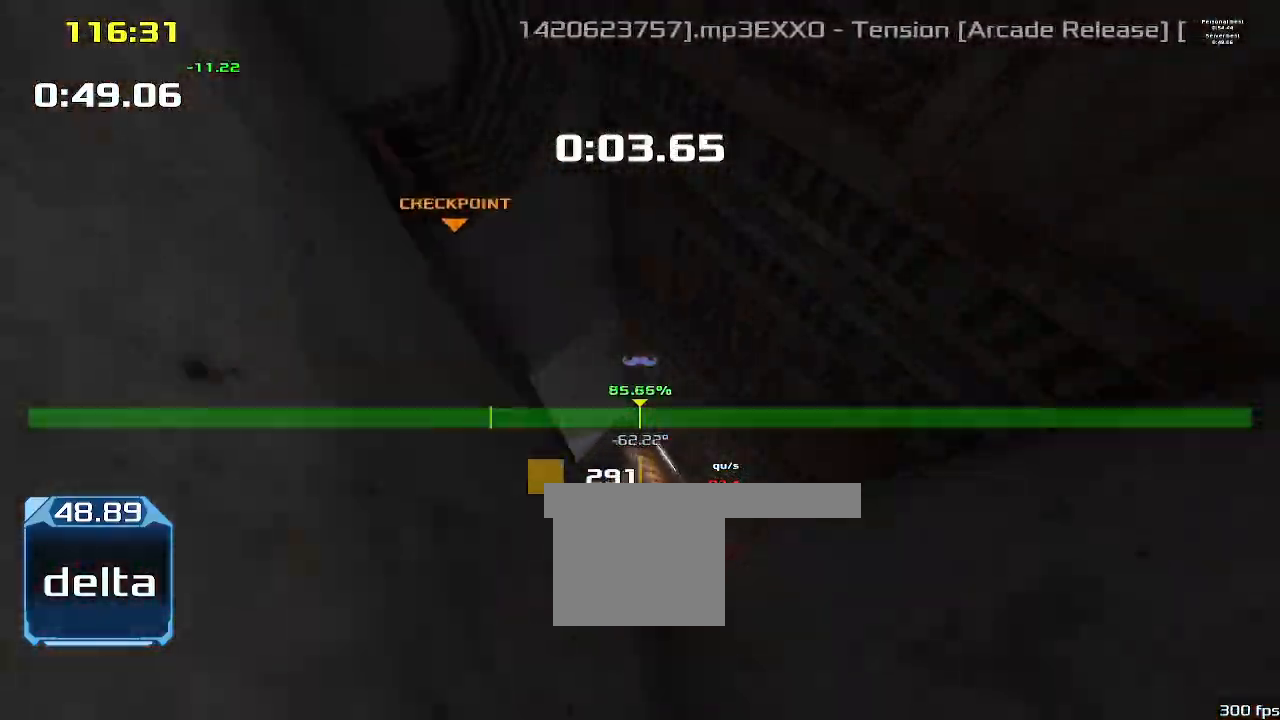
{"keys": ["up"], "events": []}
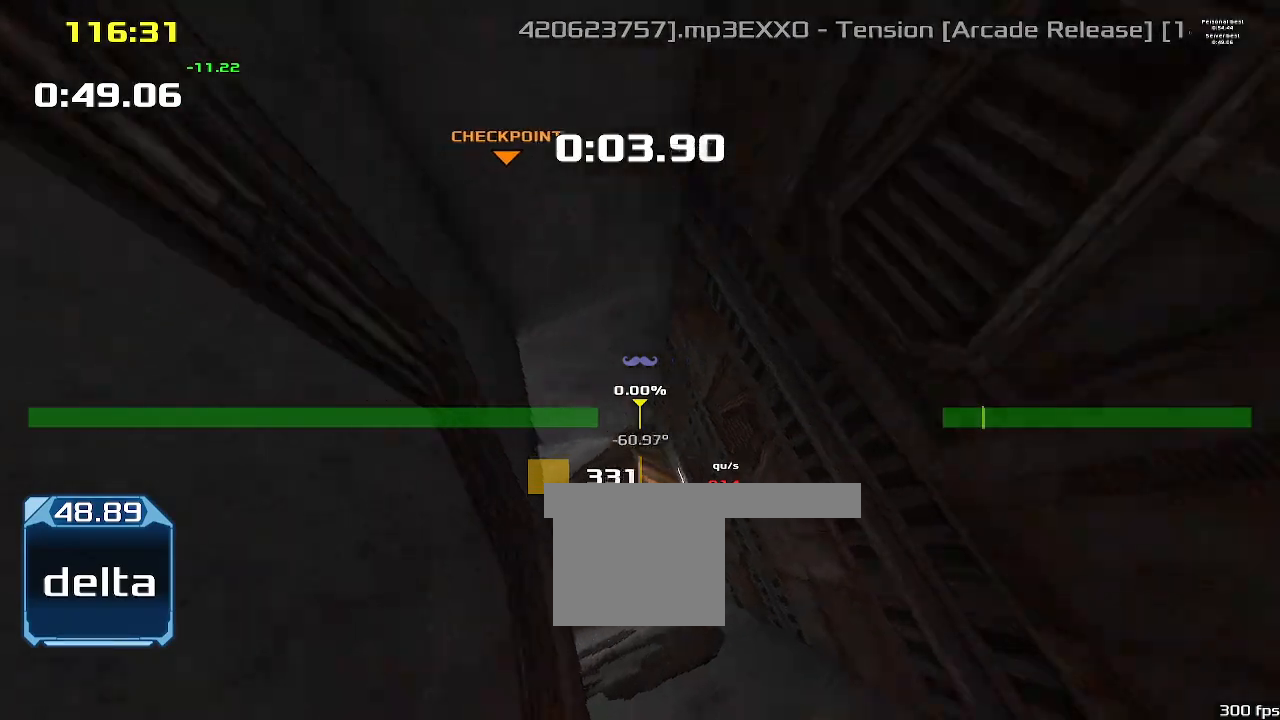
{"keys": ["up"], "events": []}
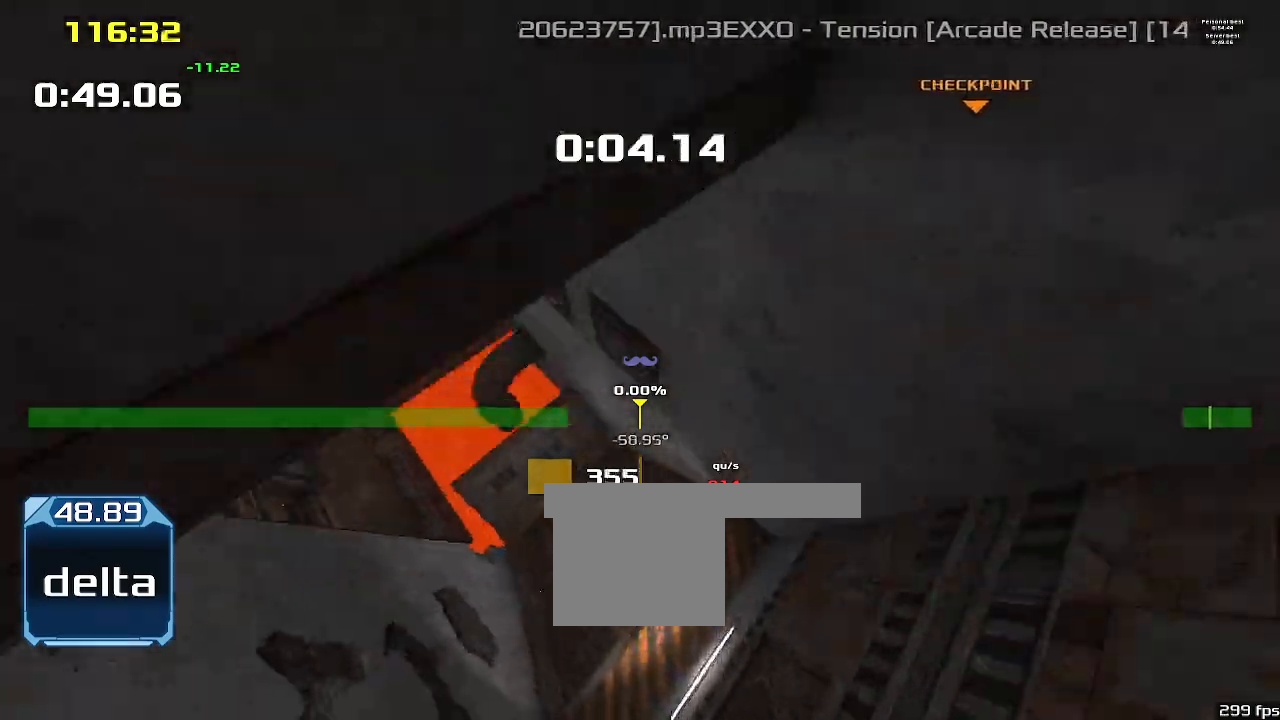
{"keys": ["up"], "events": []}
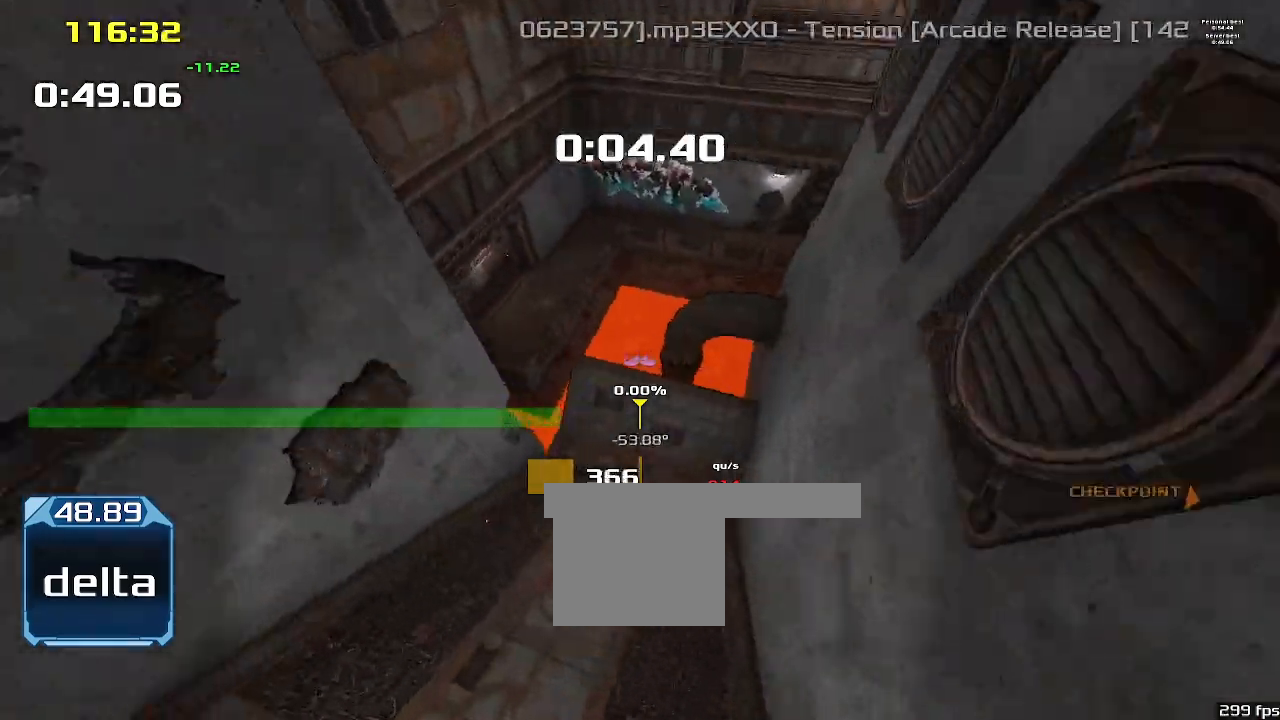
{"keys": ["up"], "events": []}
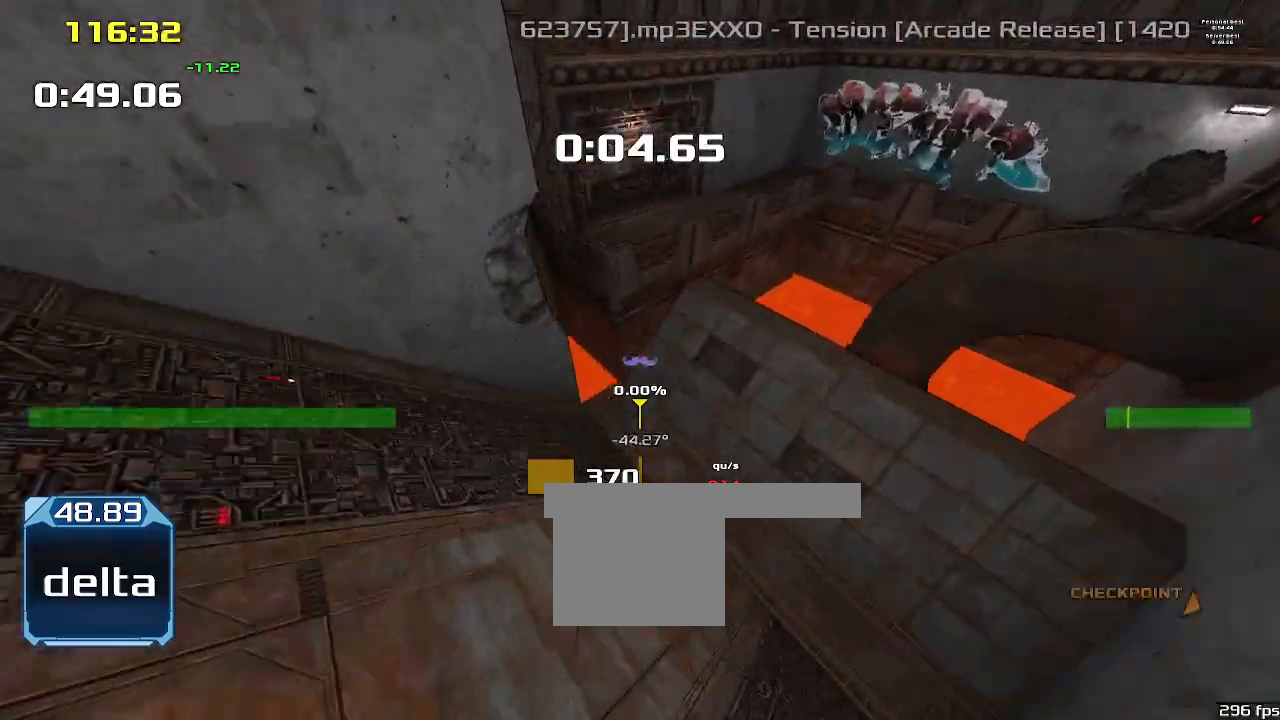
{"keys": ["right"], "events": [[400, "right", "down"], [467, "up", "up"]]}
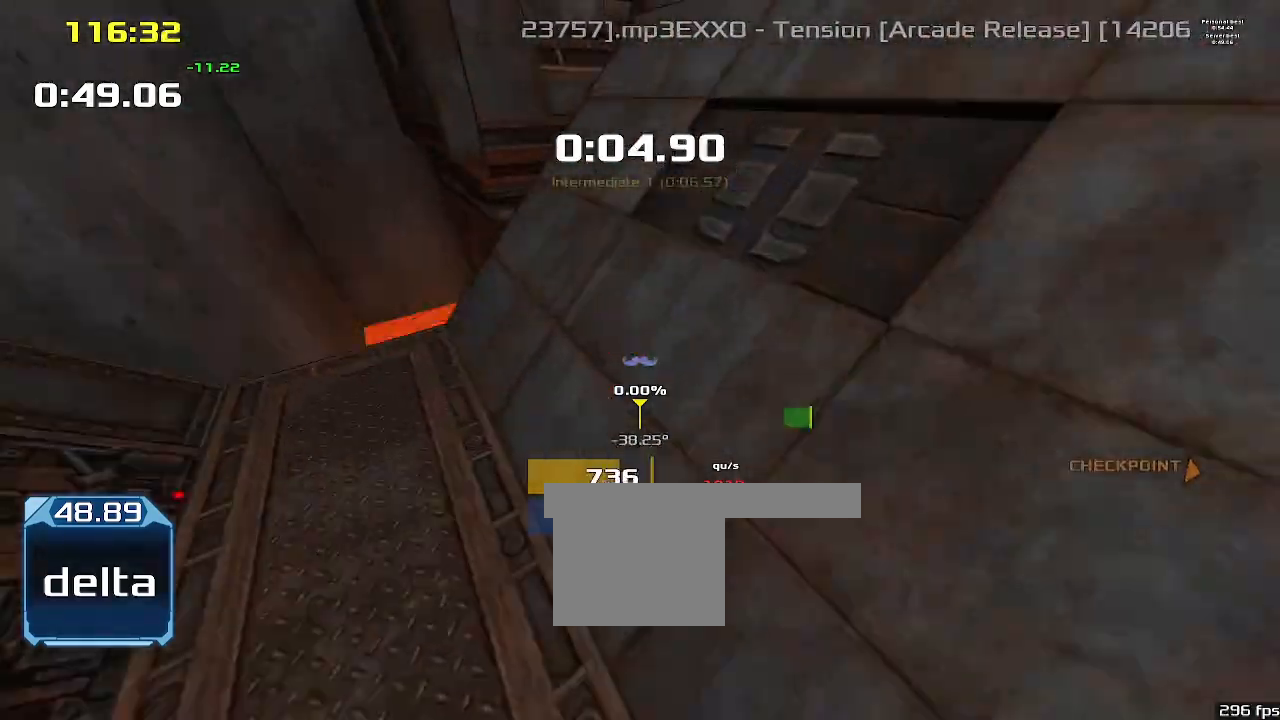
{"keys": ["right"], "events": []}
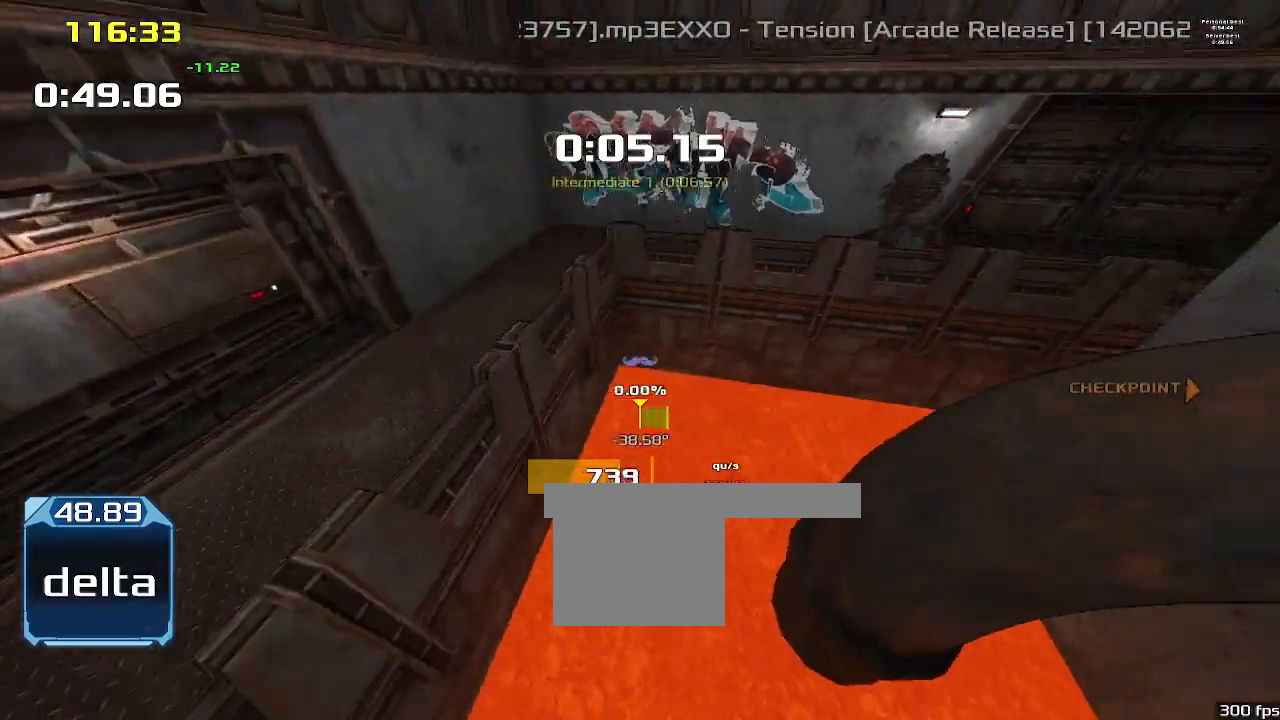
{"keys": ["right"], "events": []}
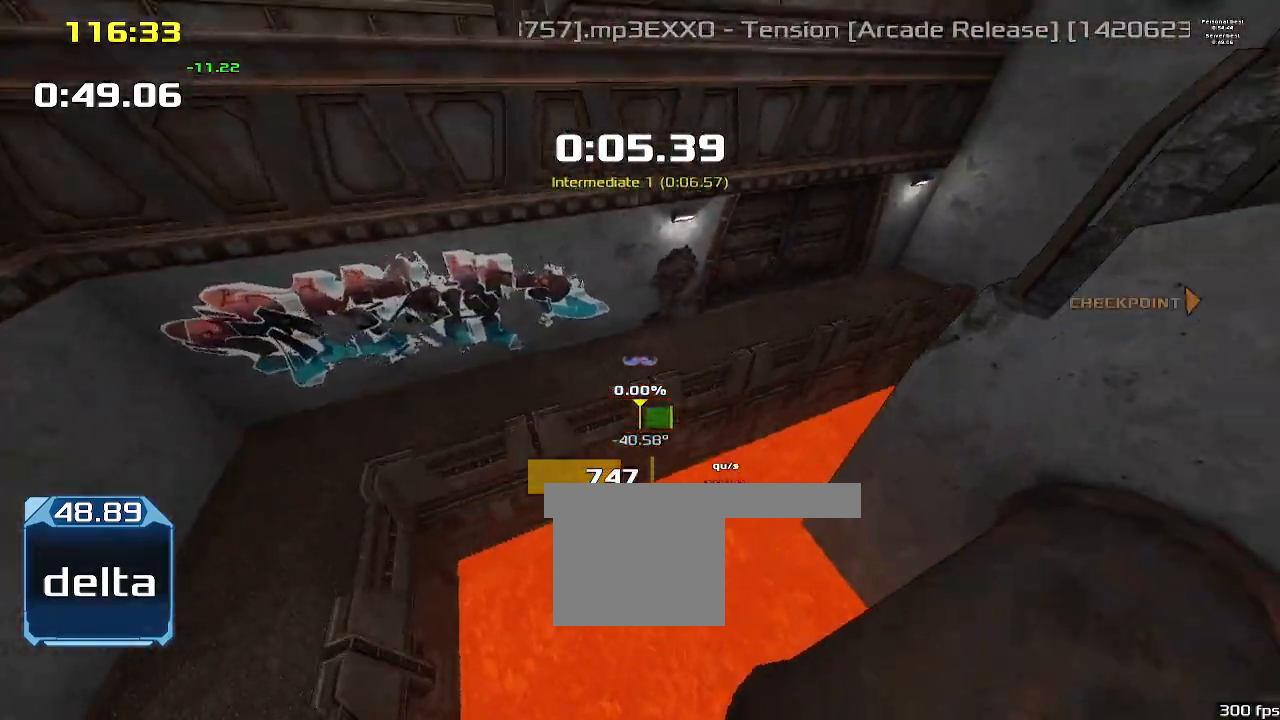
{"keys": ["right"], "events": []}
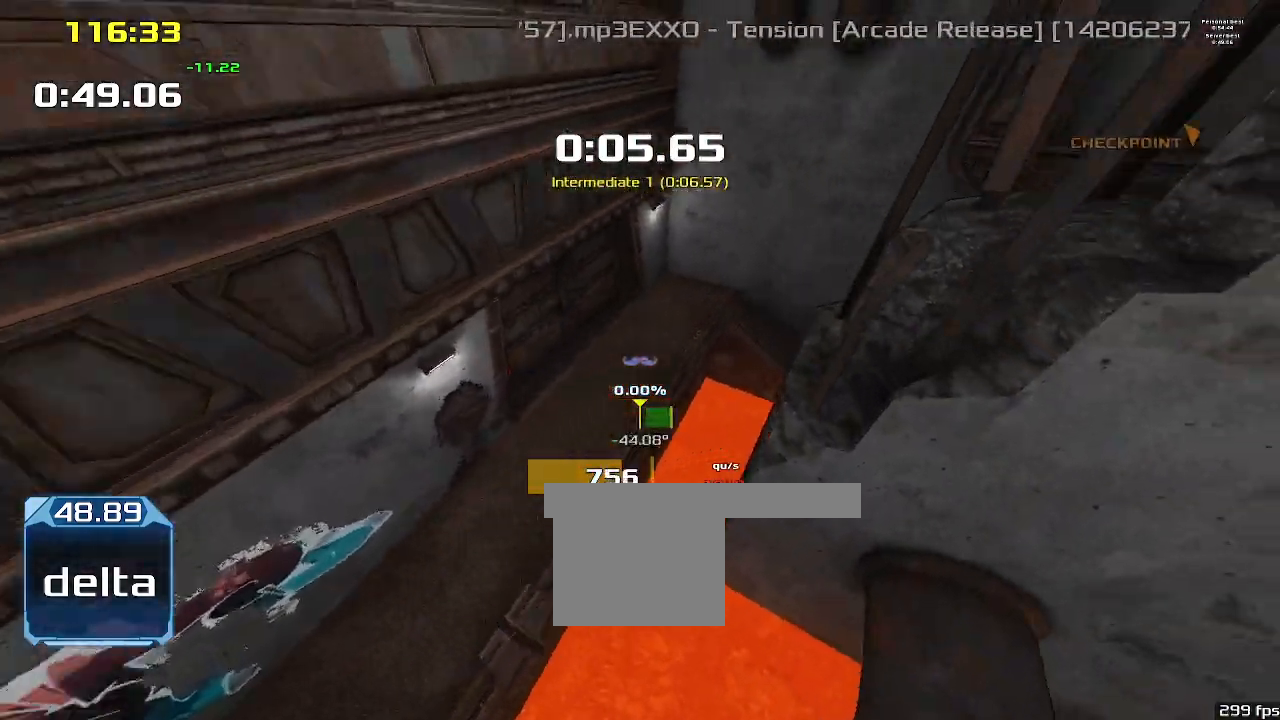
{"keys": ["right"], "events": []}